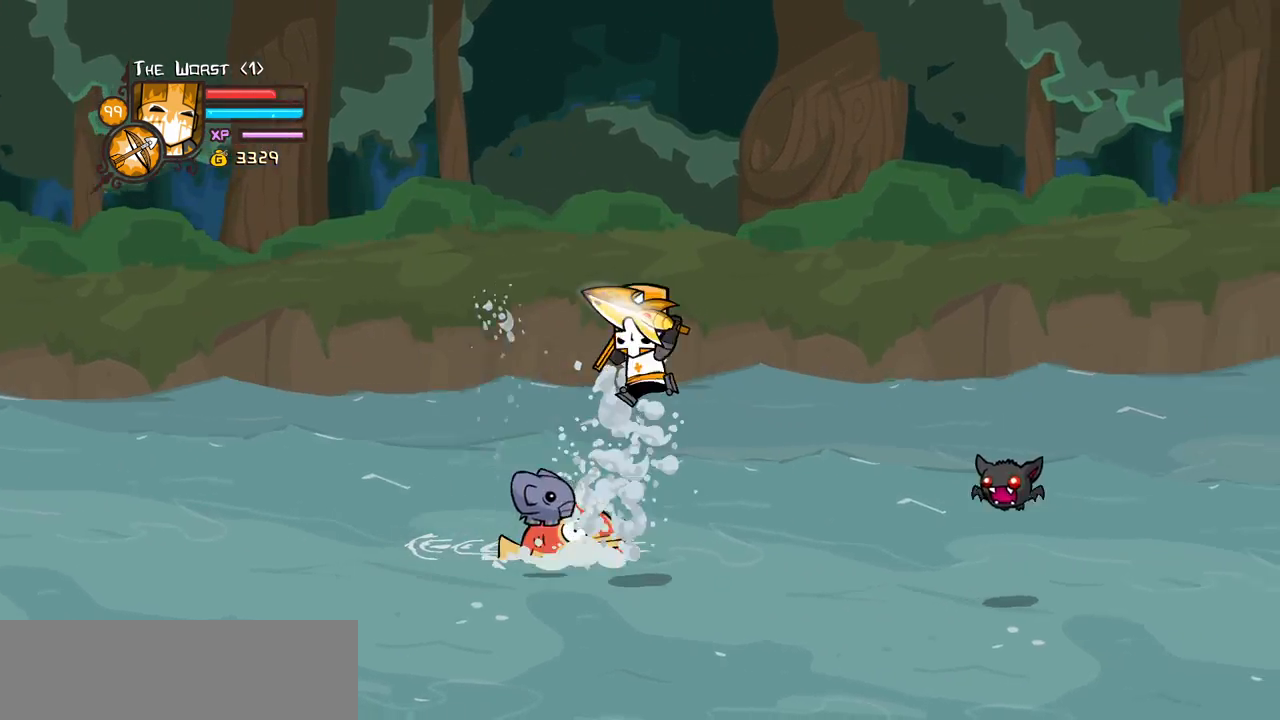
Gameplay with keyboard; each line is a JSON object with the keys held at the frame after it. "events" lists presses ("down") and releases ("up") of "block", "down", "heavy", "item", "iteml", "itemr", "jump", "left", "light", "magic", "right" and "up" between this image and that frame as [ms after this image, input, new state], when the widget could be followed in between. No other keys are recorded. Mouse input is not recorded. Key names are as the overlay labels them; some are game actions (e.g. jump) rather than physical keys.
{"keys": [], "events": [[33, "right", "up"], [367, "up", "up"], [417, "left", "up"]]}
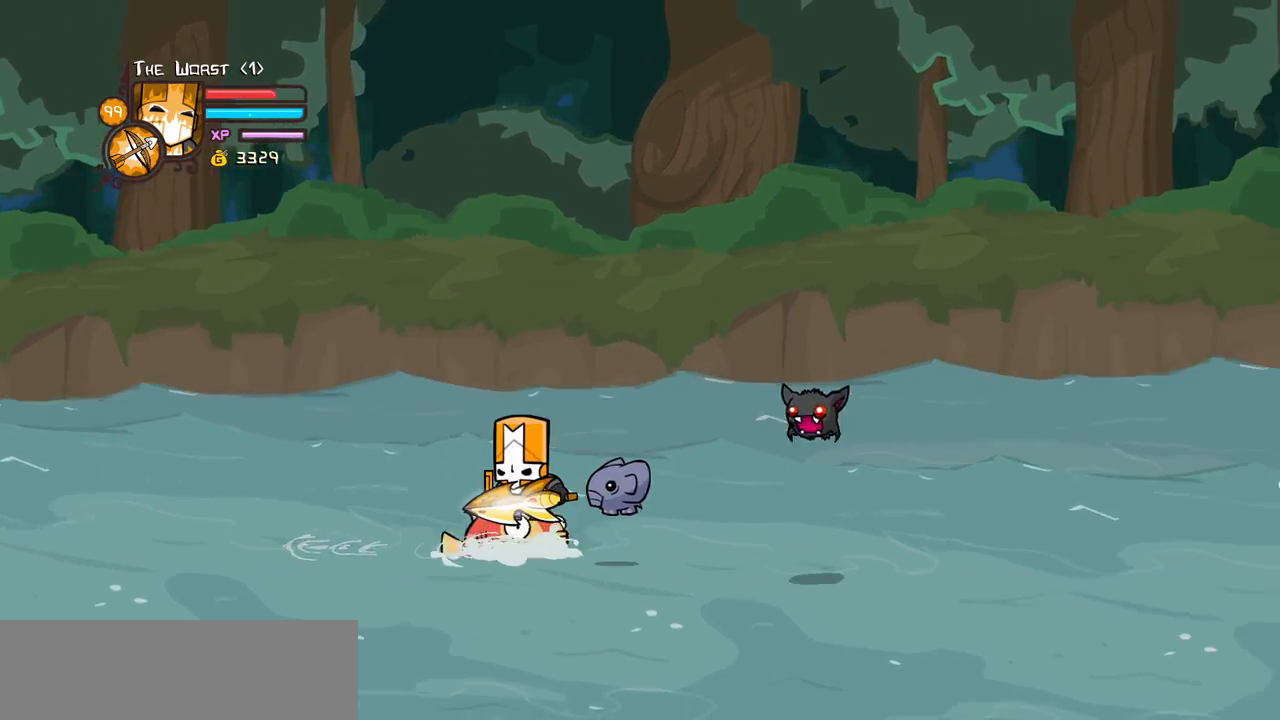
{"keys": ["light"]}
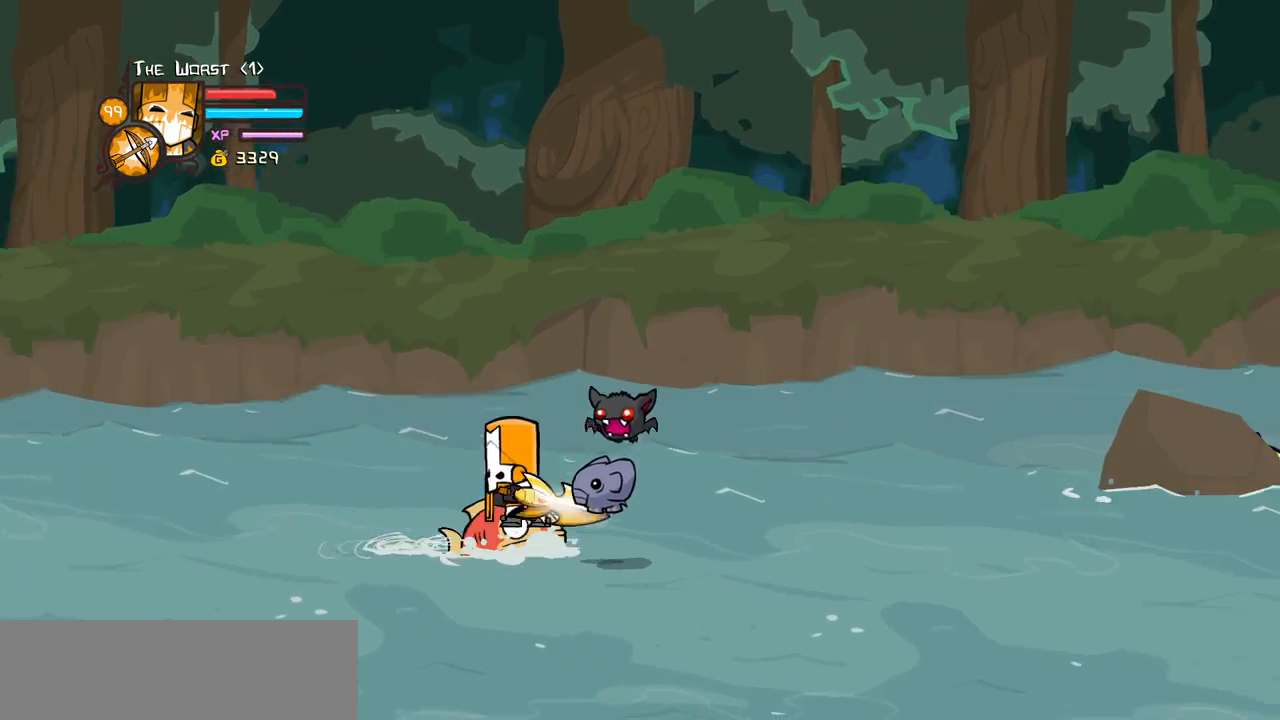
{"keys": ["down", "right"], "events": [[67, "right", "down"], [167, "light", "up"], [250, "right", "up"], [450, "down", "down"], [450, "right", "down"]]}
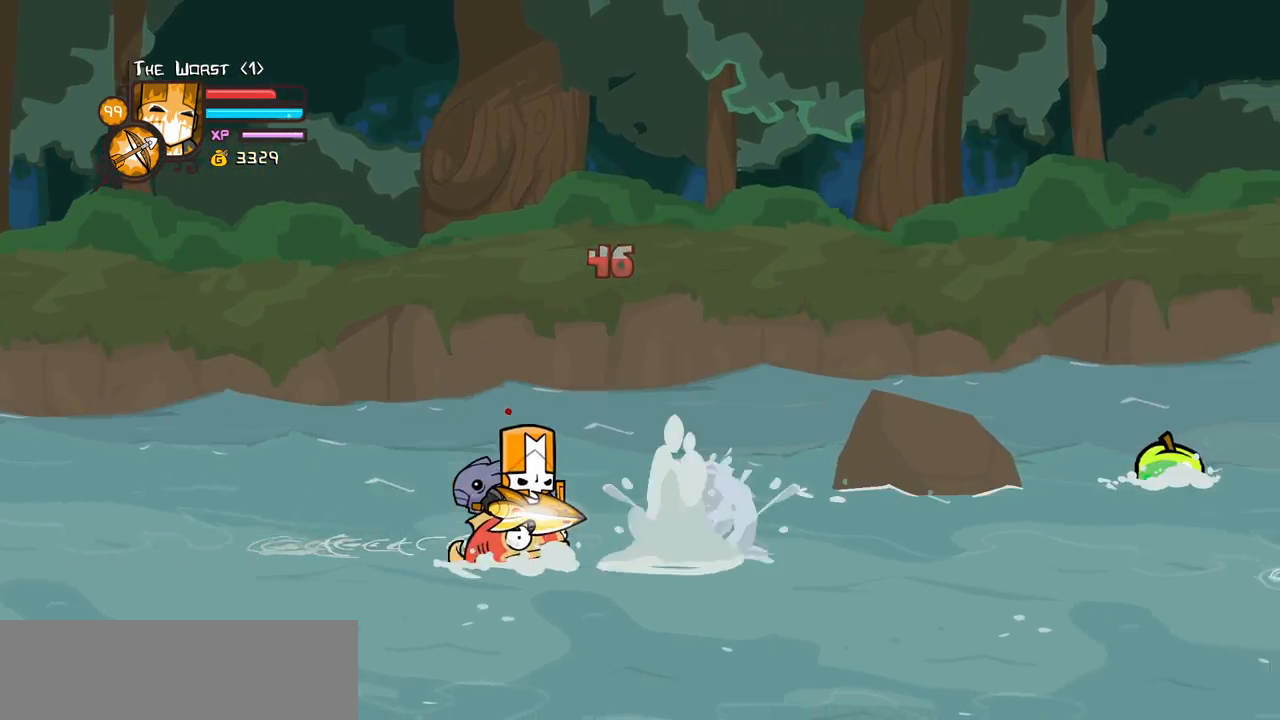
{"keys": ["right"], "events": [[133, "down", "up"], [417, "up", "down"], [500, "up", "up"]]}
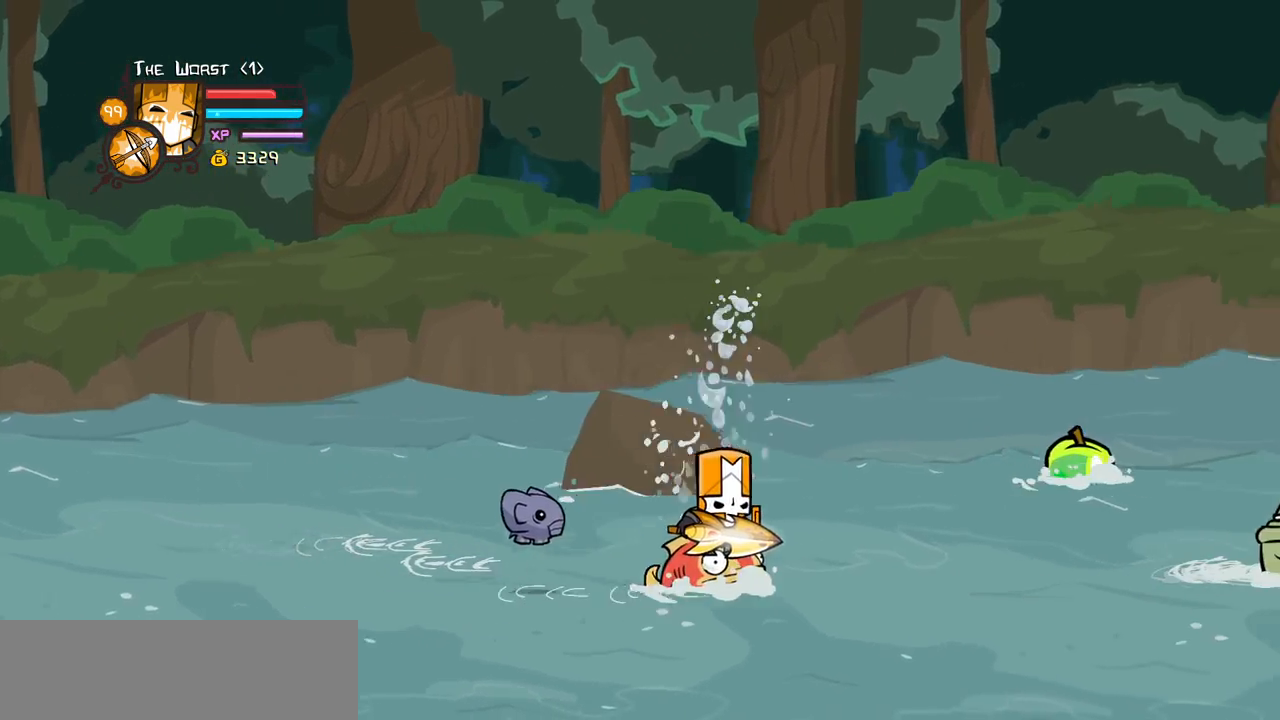
{"keys": ["light", "right"]}
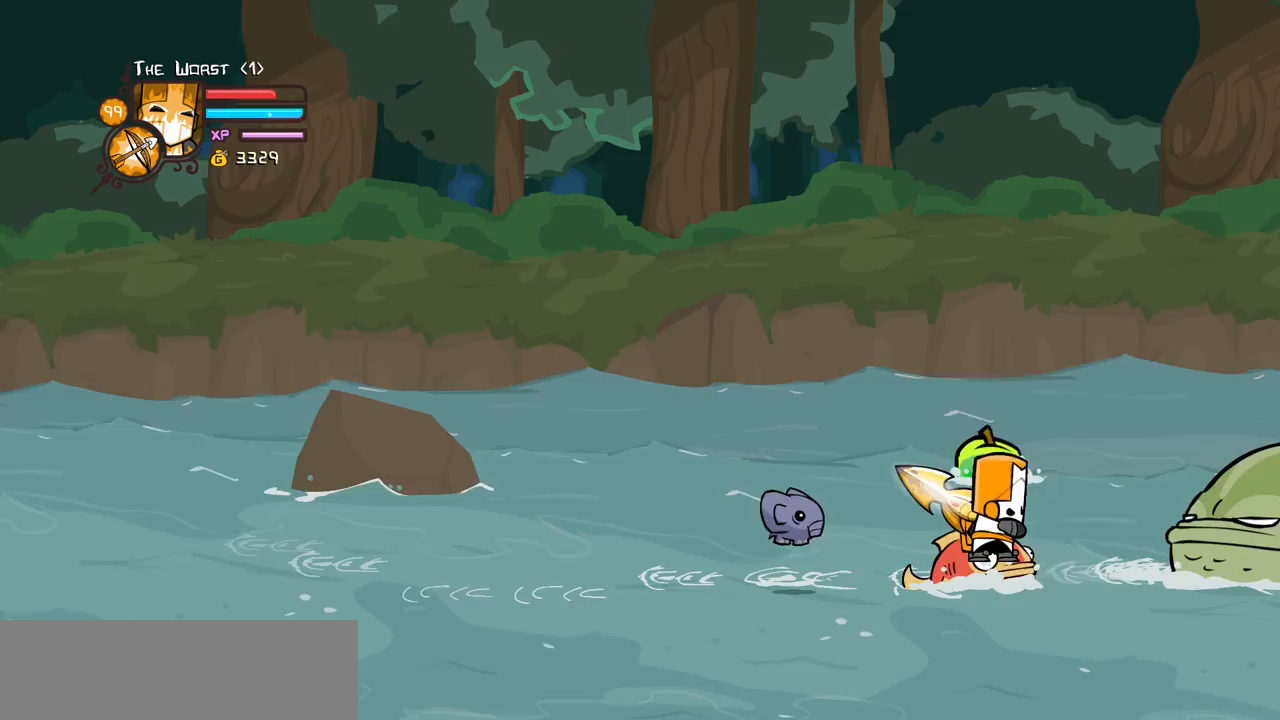
{"keys": ["heavy"], "events": [[250, "right", "up"], [400, "heavy", "down"], [483, "light", "up"]]}
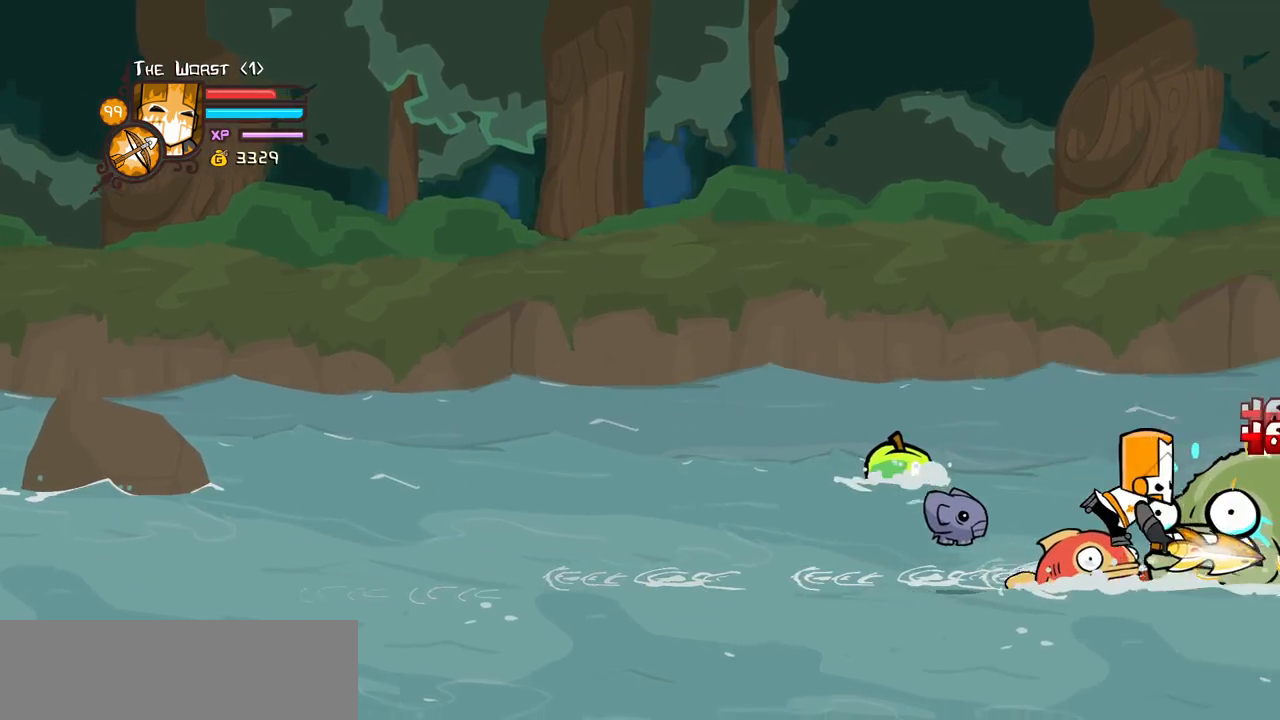
{"keys": ["heavy"]}
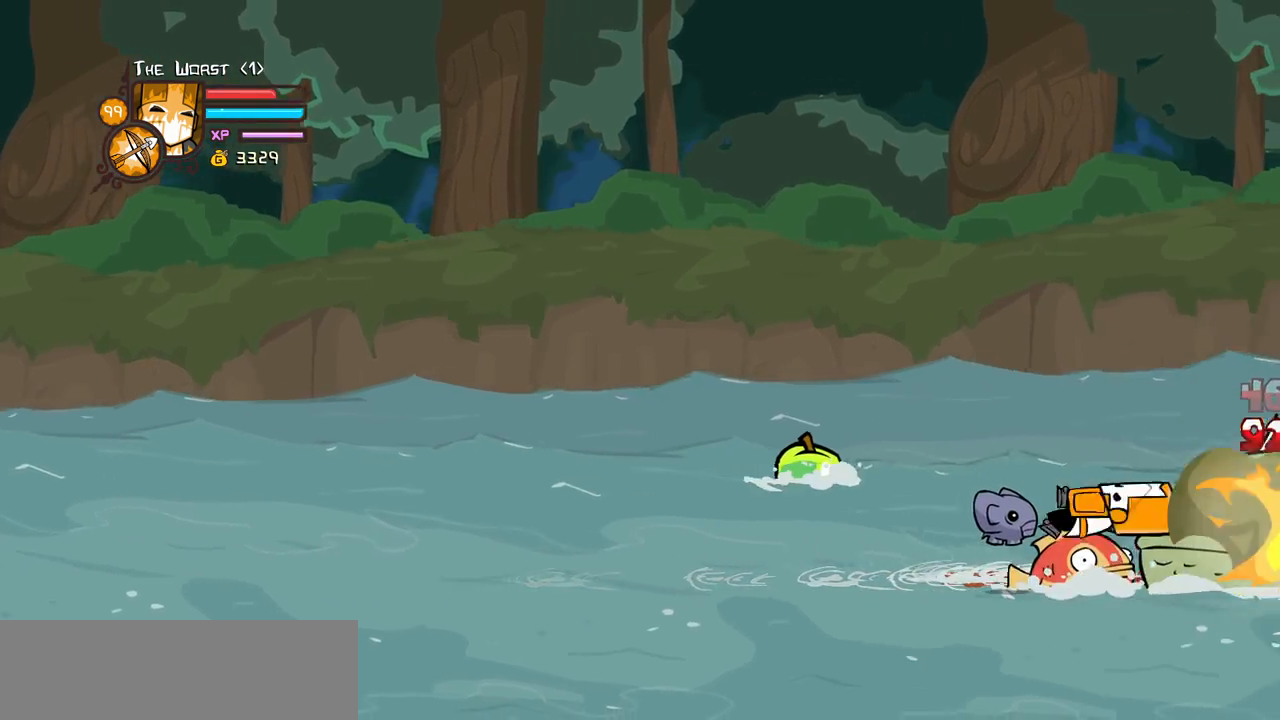
{"keys": ["heavy", "left"], "events": [[433, "left", "down"]]}
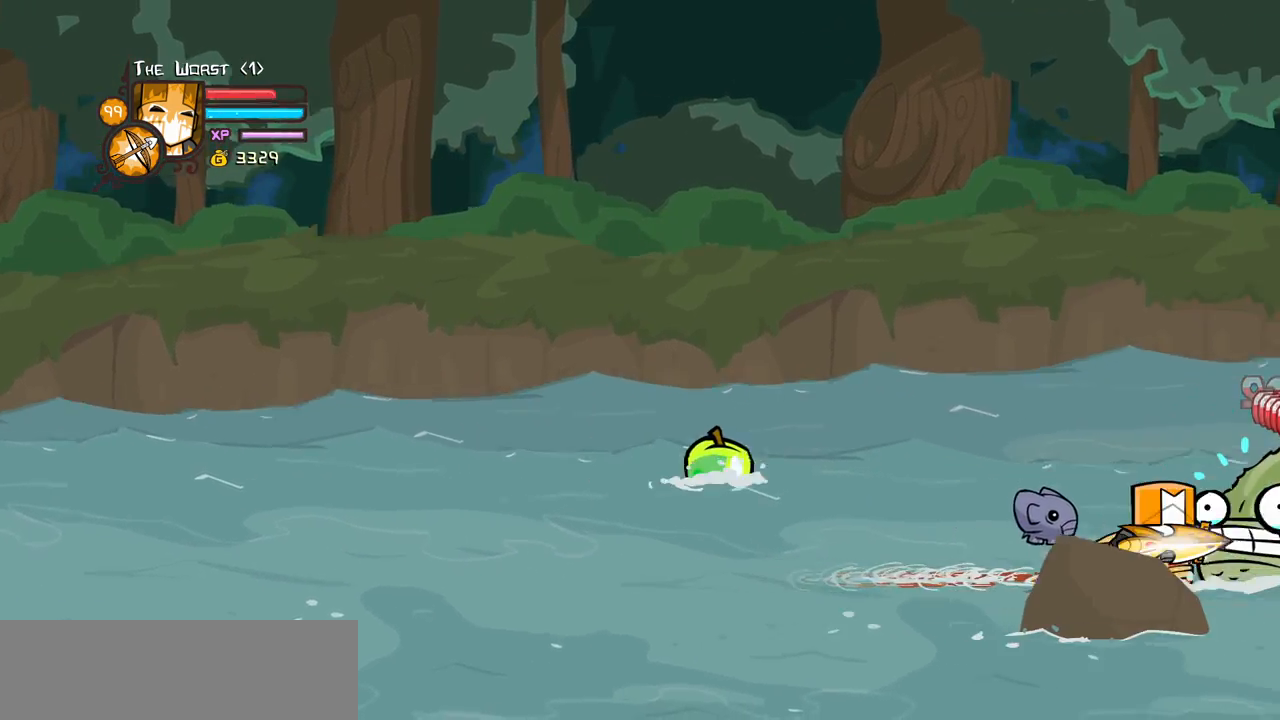
{"keys": ["left", "up"], "events": [[17, "heavy", "up"], [500, "up", "down"]]}
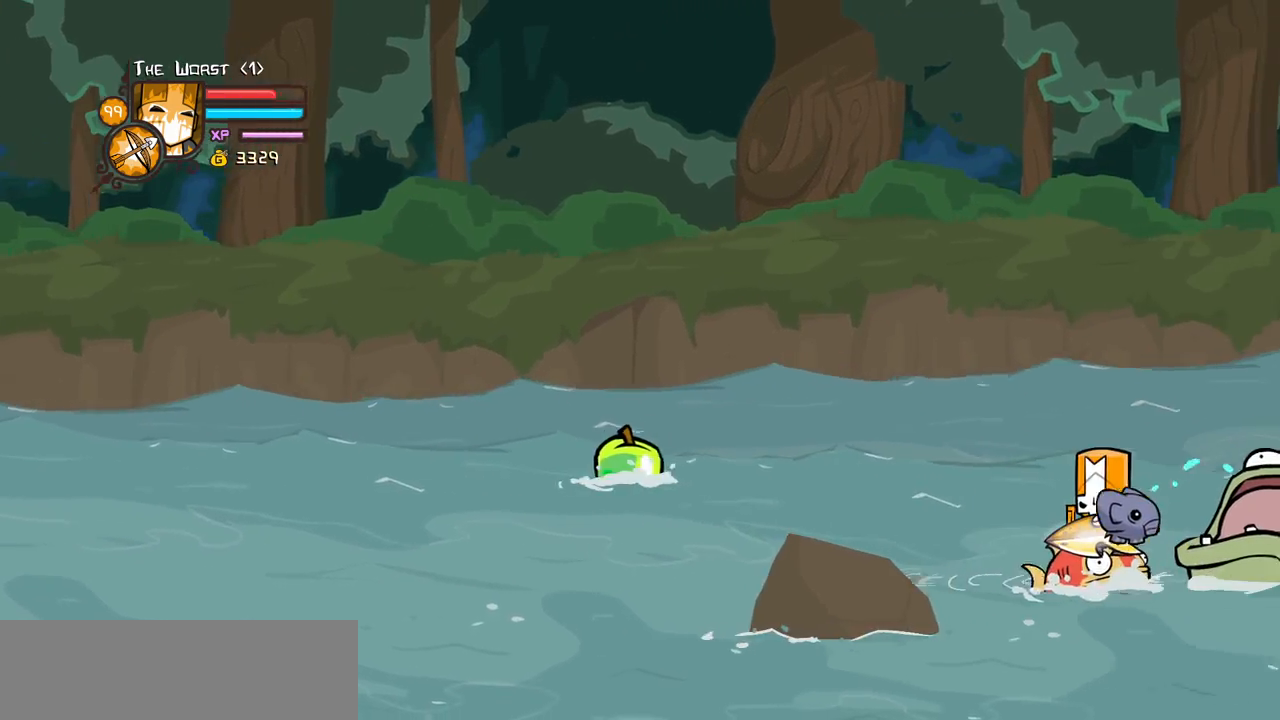
{"keys": ["left", "up"], "events": []}
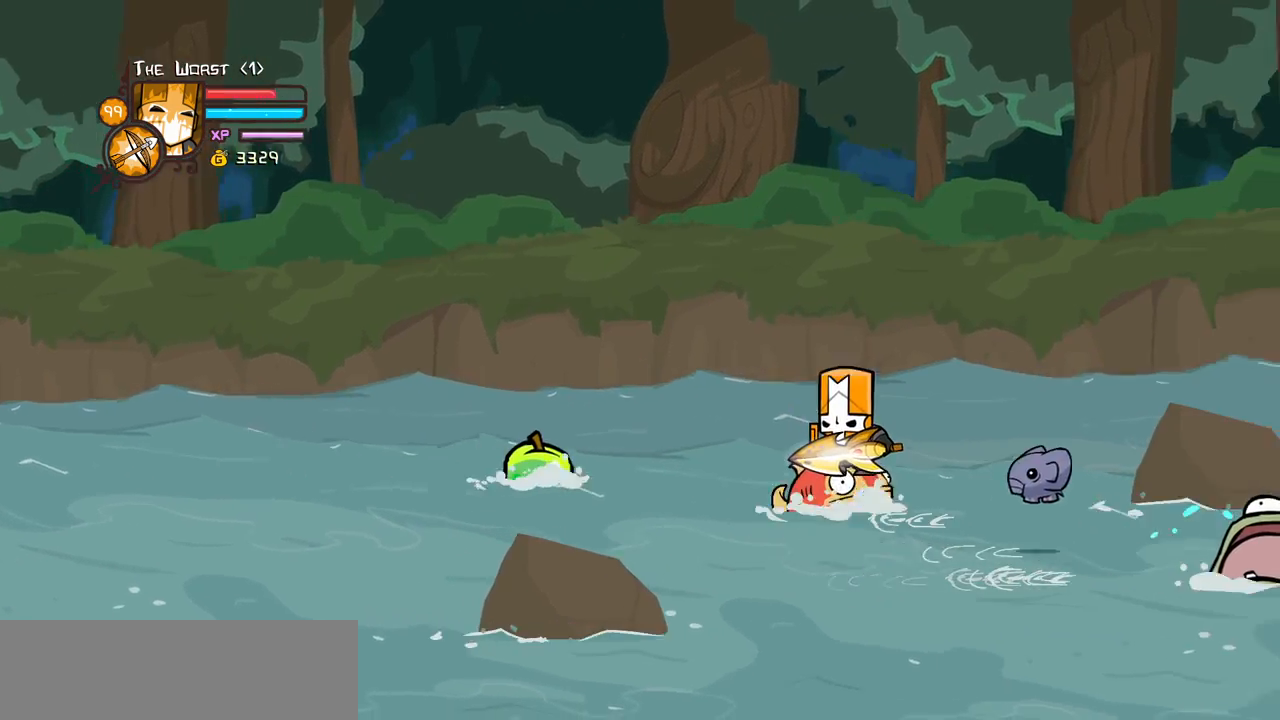
{"keys": ["left"], "events": [[200, "up", "up"]]}
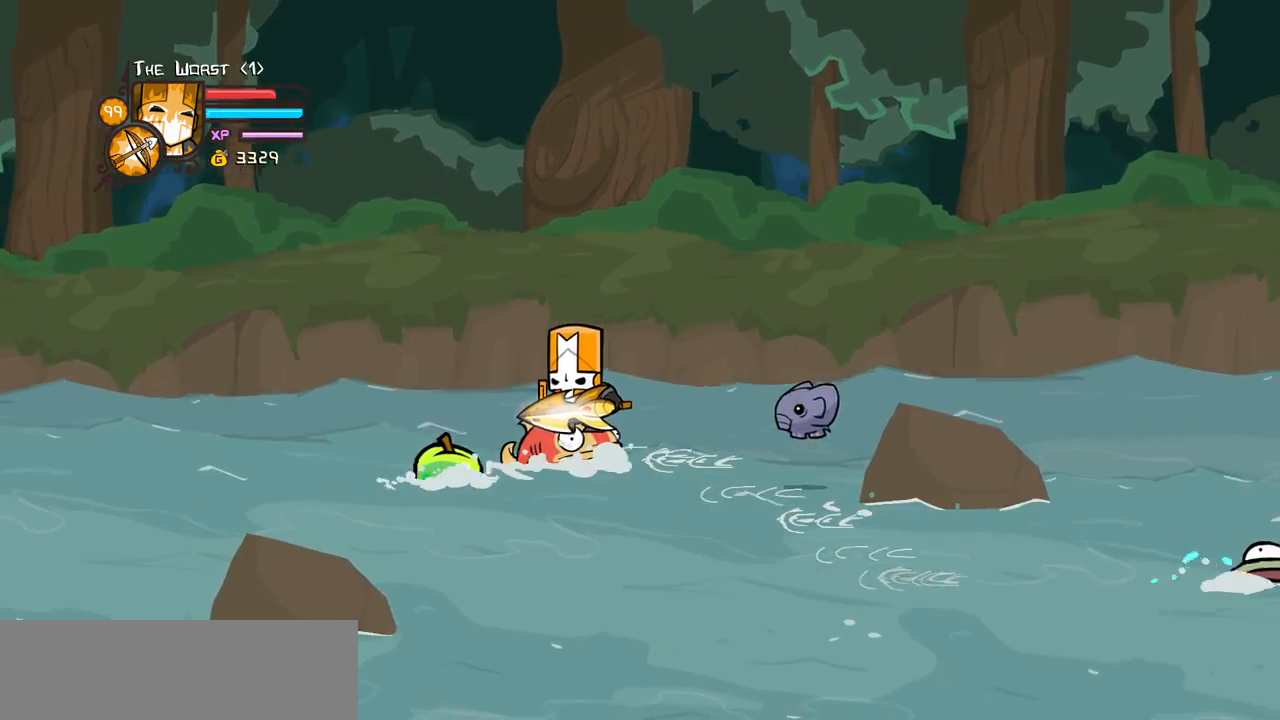
{"keys": ["down", "right"], "events": [[17, "down", "down"], [250, "right", "down"], [300, "left", "up"]]}
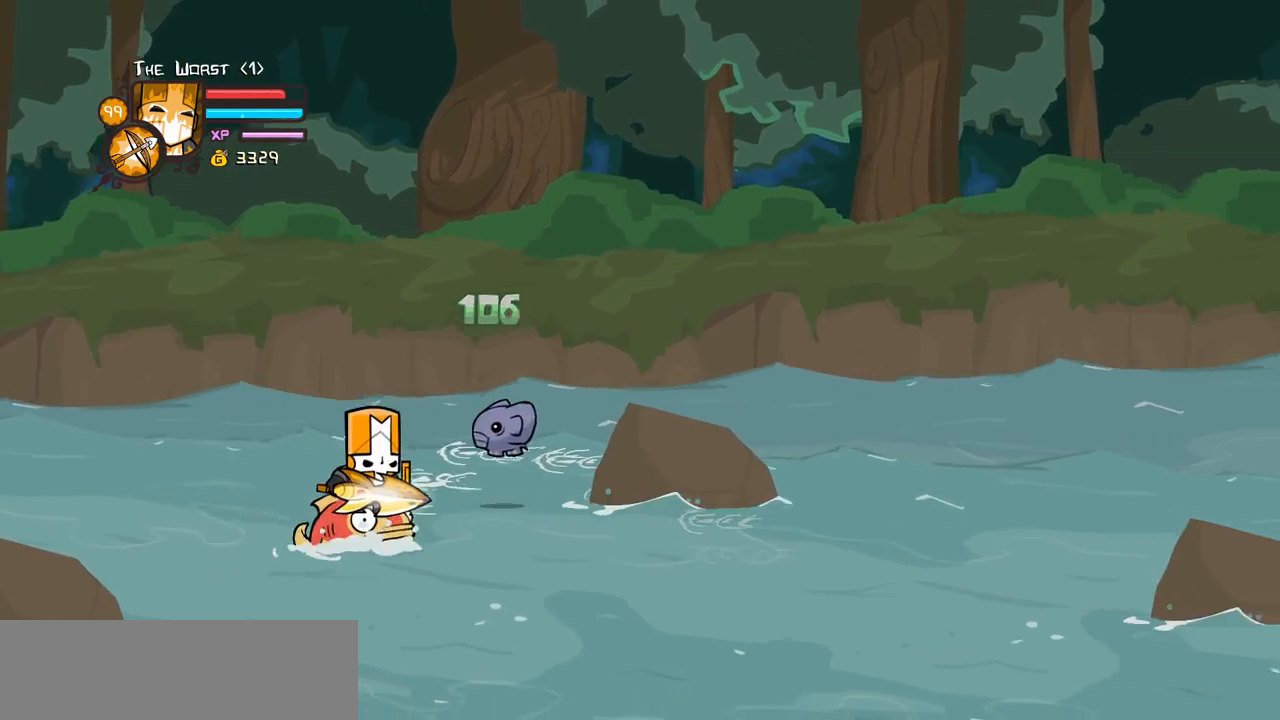
{"keys": ["right", "up"], "events": [[133, "down", "up"], [267, "up", "down"]]}
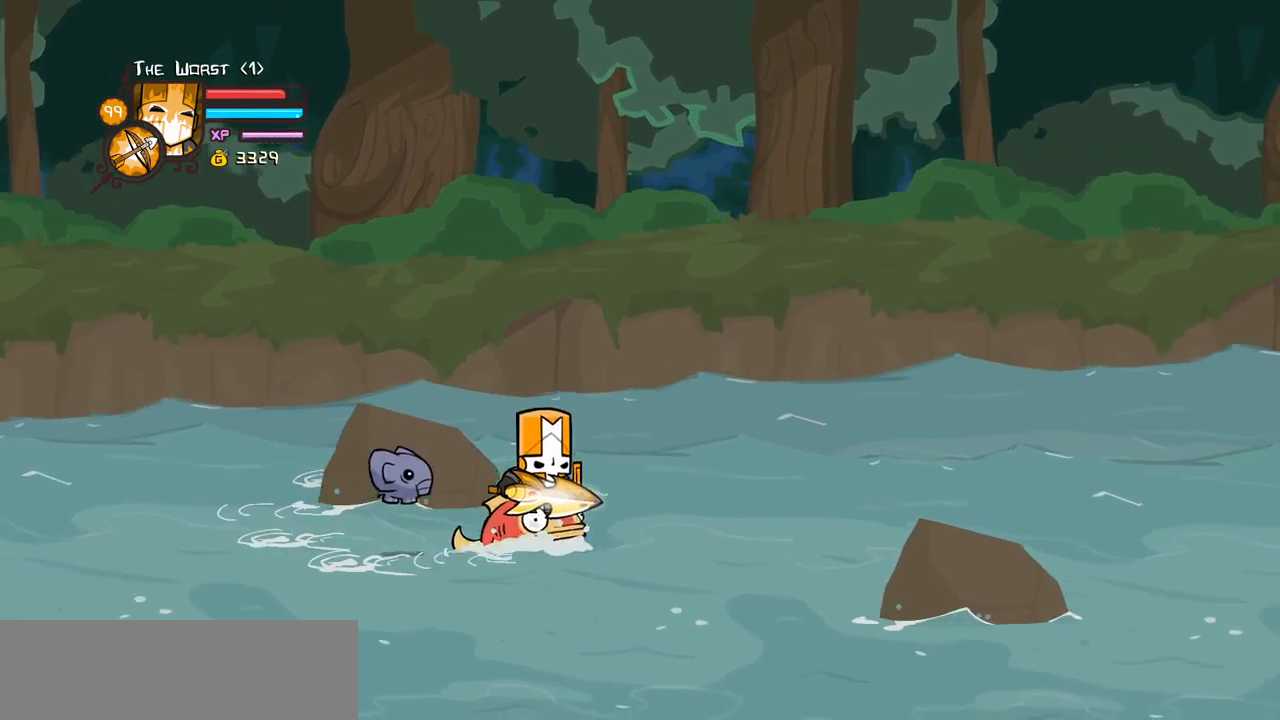
{"keys": ["down", "left"], "events": [[200, "up", "up"], [233, "down", "down"], [433, "left", "down"], [433, "right", "up"]]}
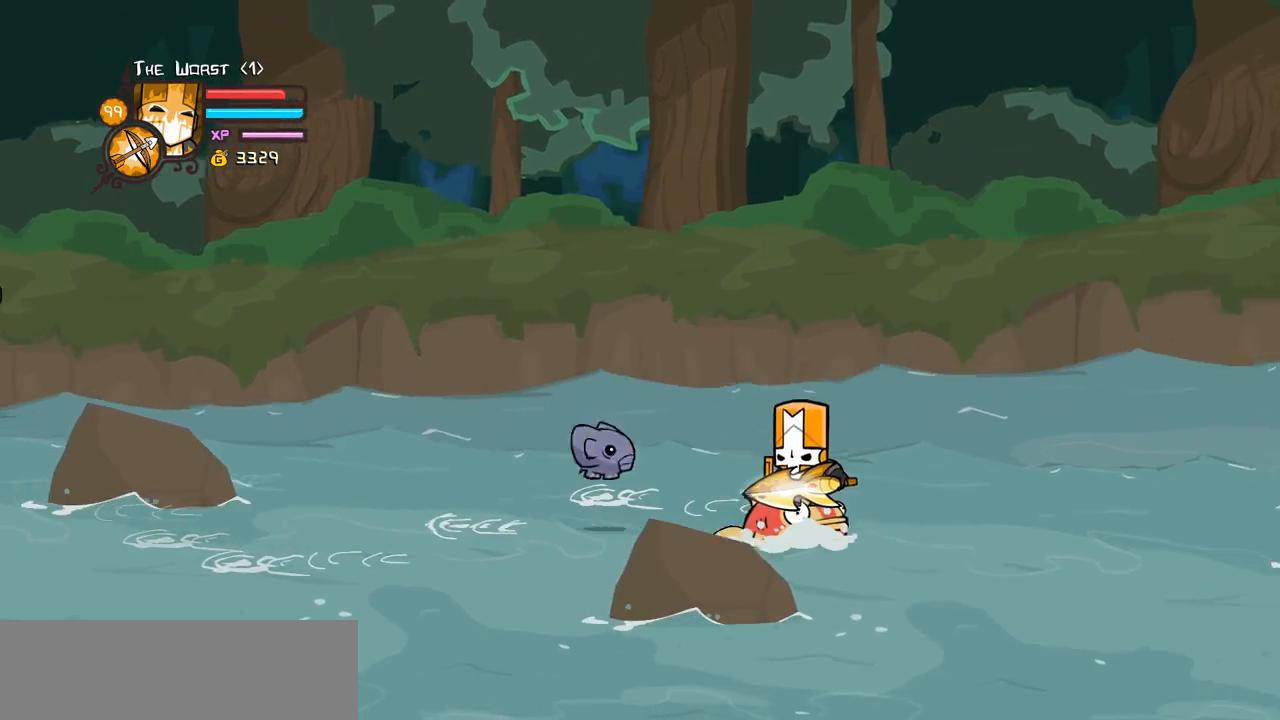
{"keys": ["left"]}
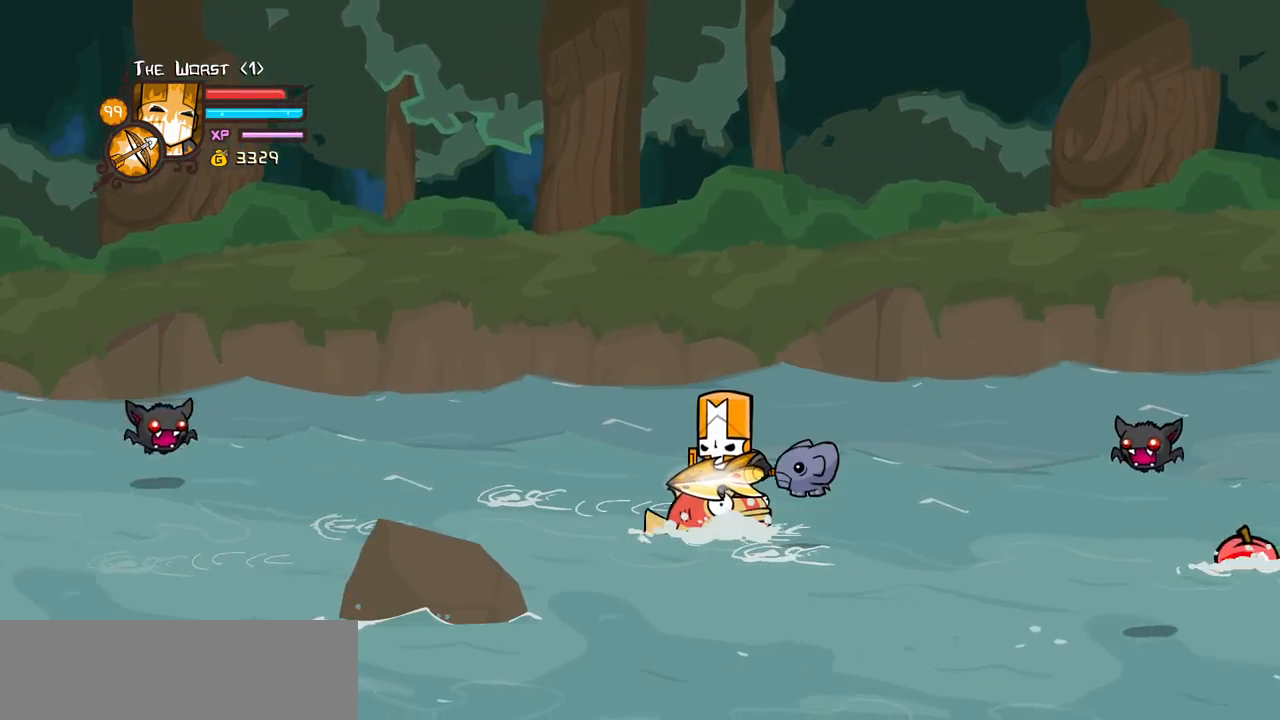
{"keys": ["heavy", "left"], "events": [[183, "up", "down"], [317, "jump", "down"], [367, "heavy", "down"], [417, "up", "up"], [500, "jump", "up"]]}
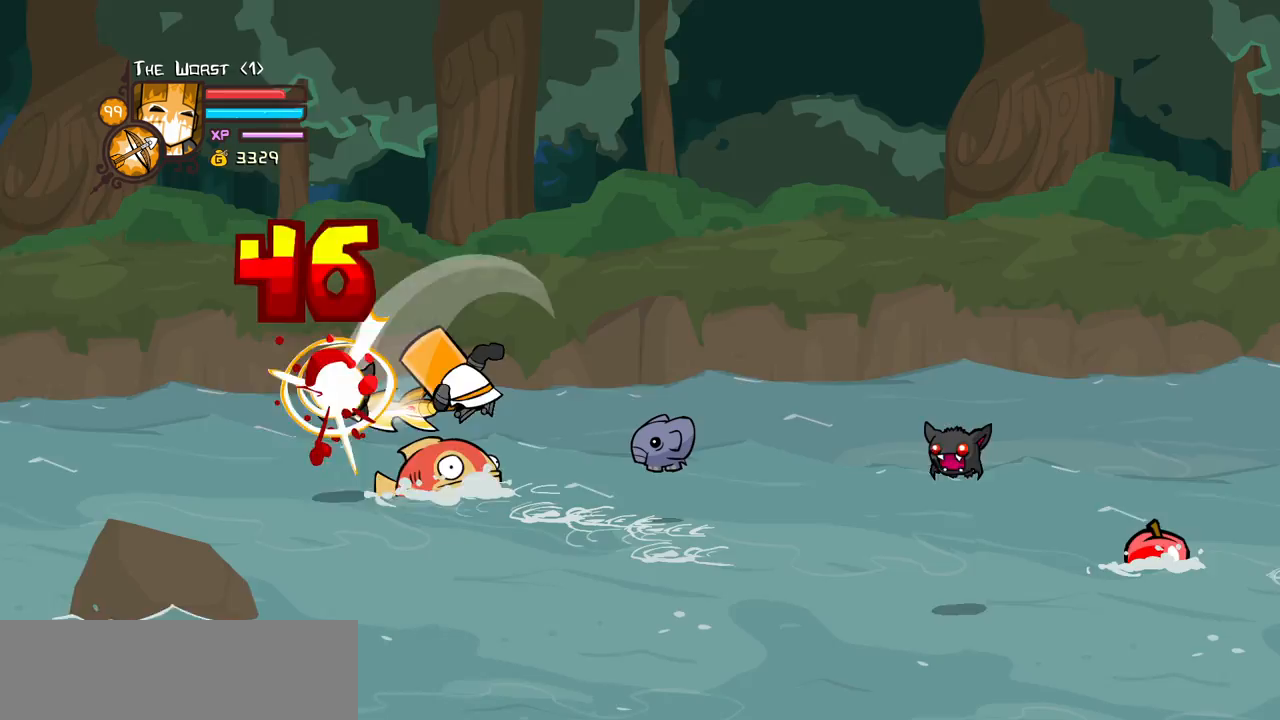
{"keys": ["right"], "events": [[50, "heavy", "up"], [50, "left", "up"], [50, "right", "down"], [233, "down", "down"], [467, "down", "up"]]}
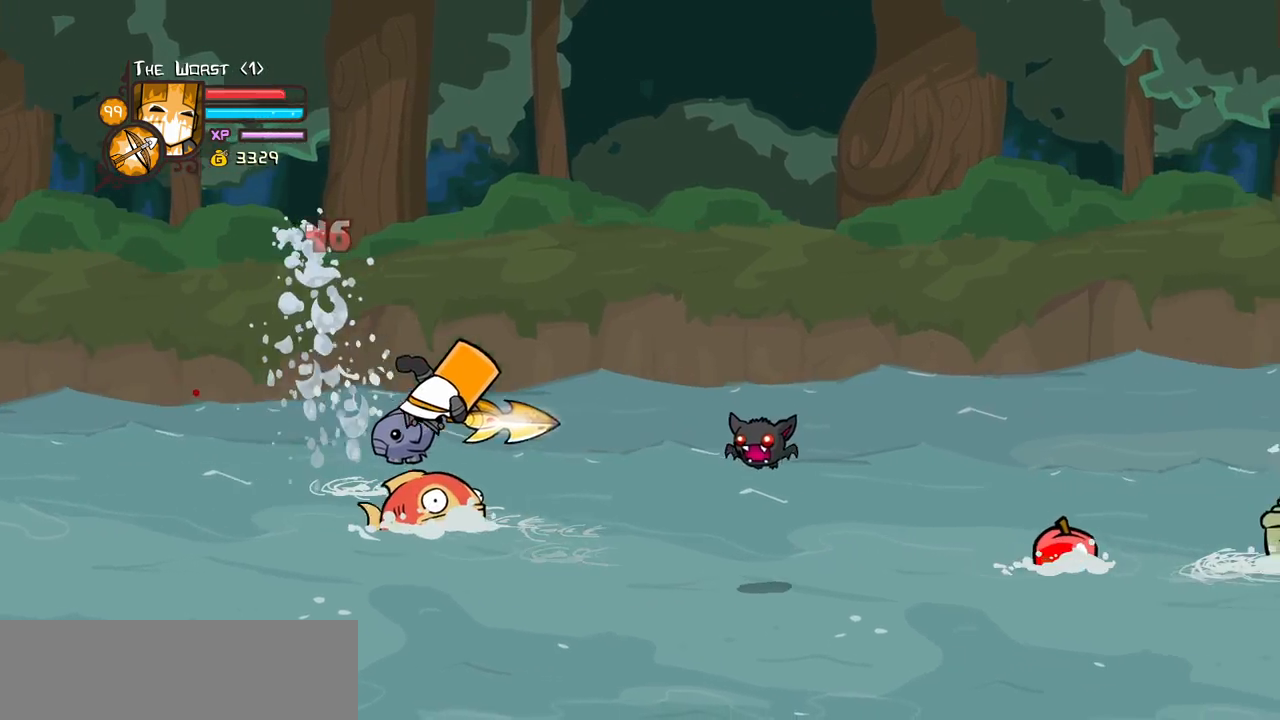
{"keys": ["left"], "events": [[300, "down", "down"], [300, "heavy", "down"], [300, "jump", "down"], [400, "left", "down"], [450, "jump", "up"], [450, "right", "up"], [483, "down", "up"], [483, "heavy", "up"]]}
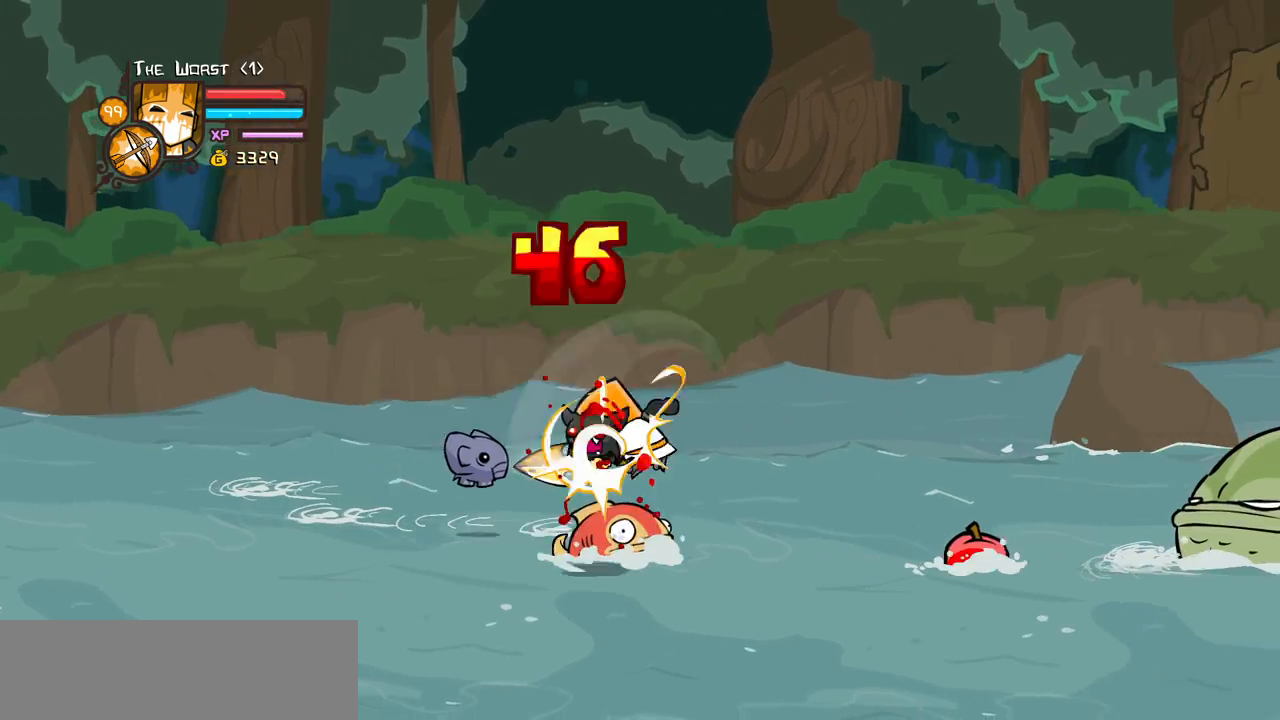
{"keys": ["right"], "events": [[183, "right", "down"], [217, "left", "up"]]}
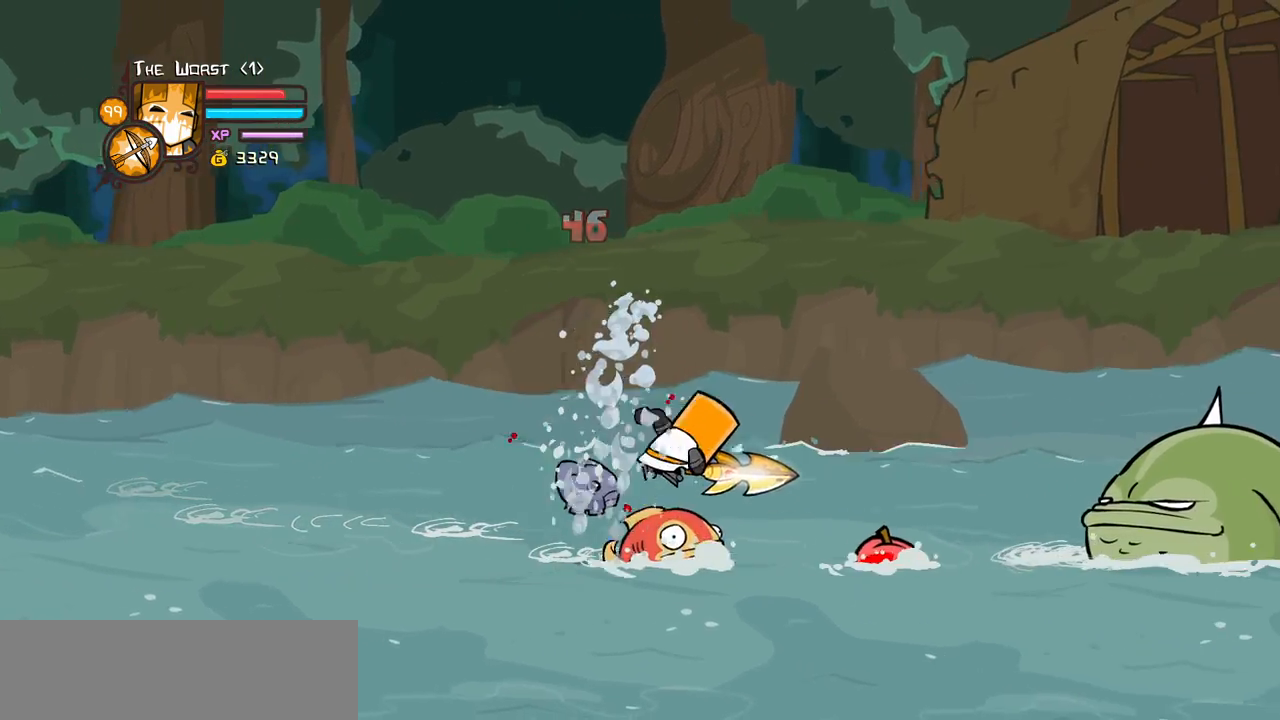
{"keys": ["left", "light"], "events": [[383, "left", "down"], [383, "light", "down"], [433, "right", "up"]]}
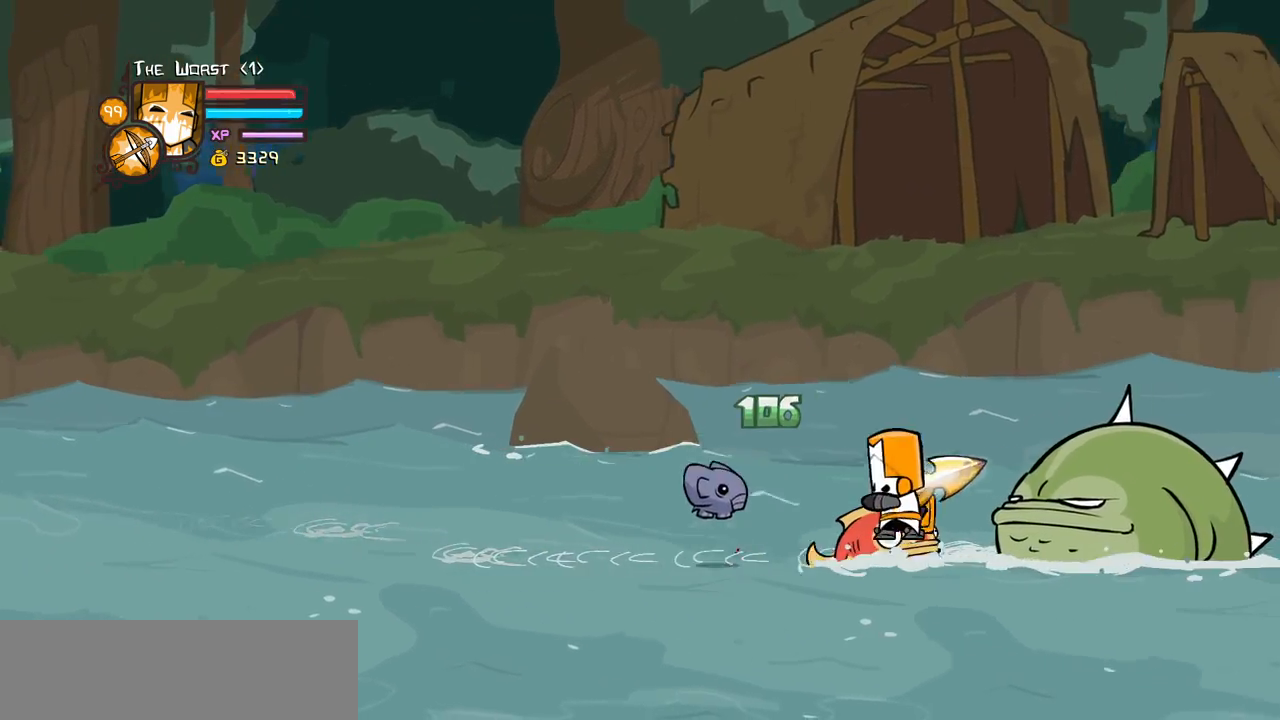
{"keys": ["light"], "events": [[17, "light", "up"], [17, "right", "down"], [67, "light", "down"], [217, "left", "up"], [217, "light", "up"], [300, "light", "down"], [350, "right", "up"]]}
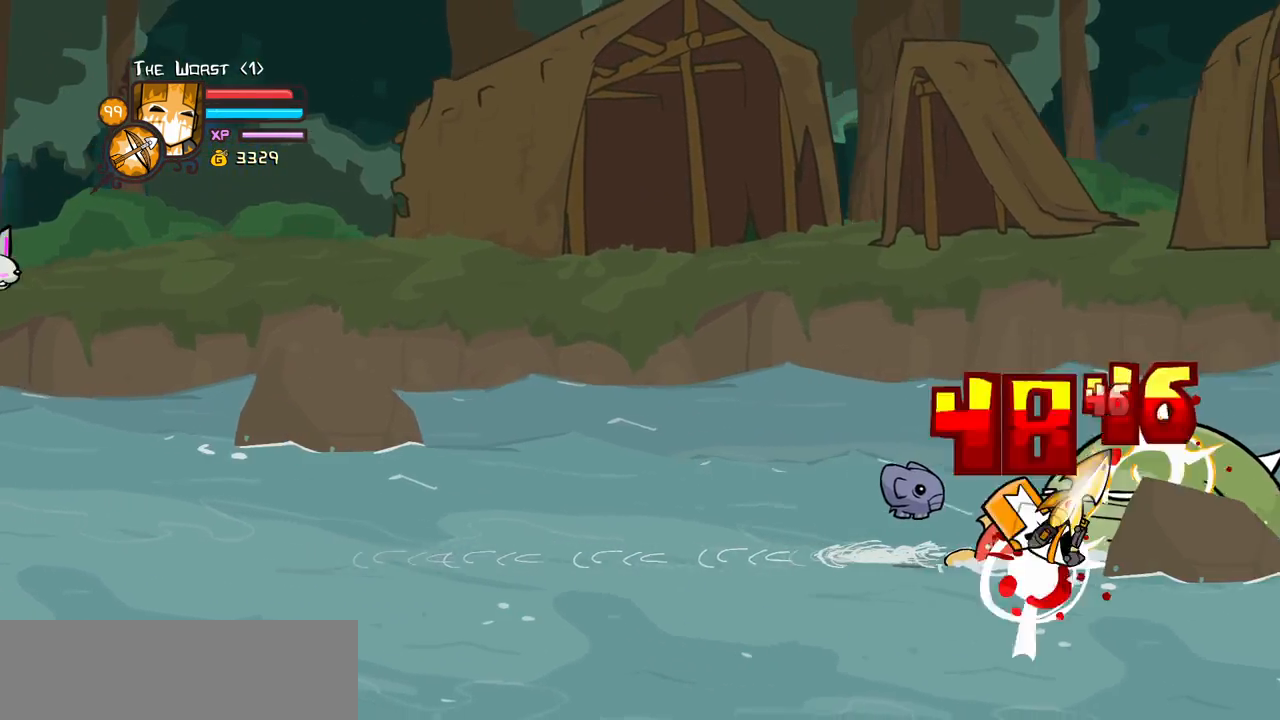
{"keys": ["block"]}
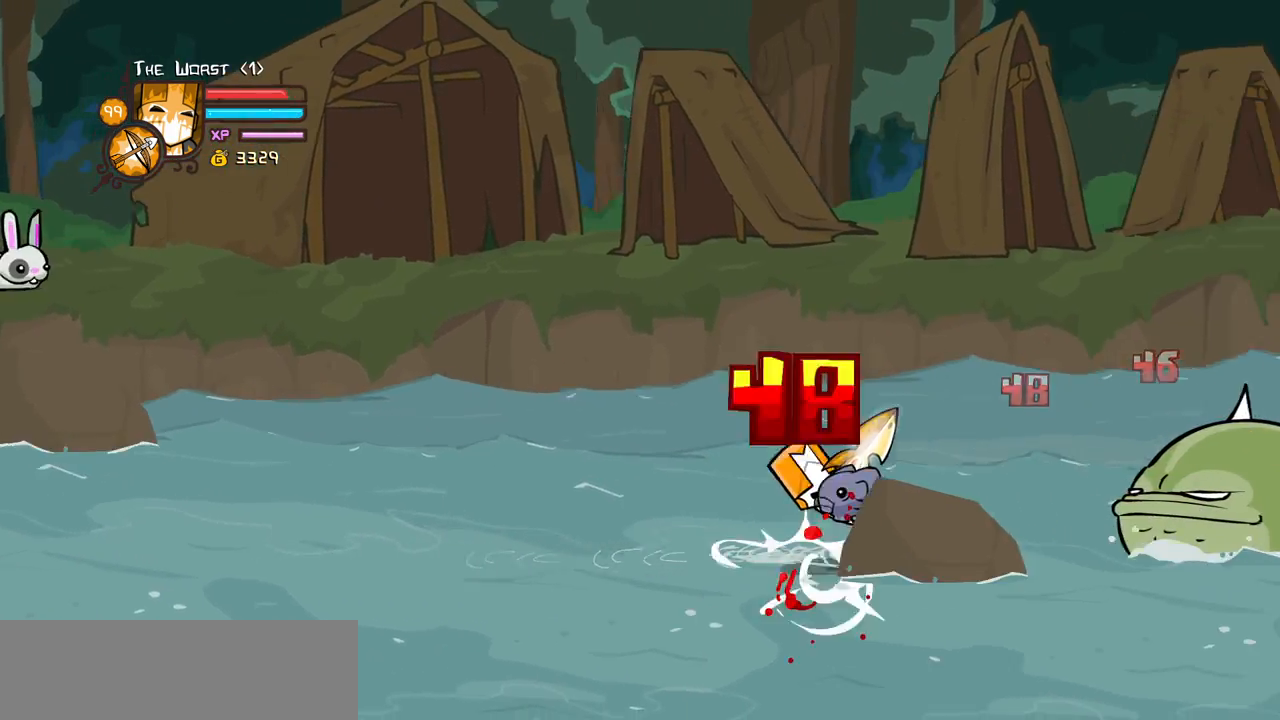
{"keys": ["block", "down"], "events": [[100, "left", "down"], [200, "down", "down"], [467, "left", "up"]]}
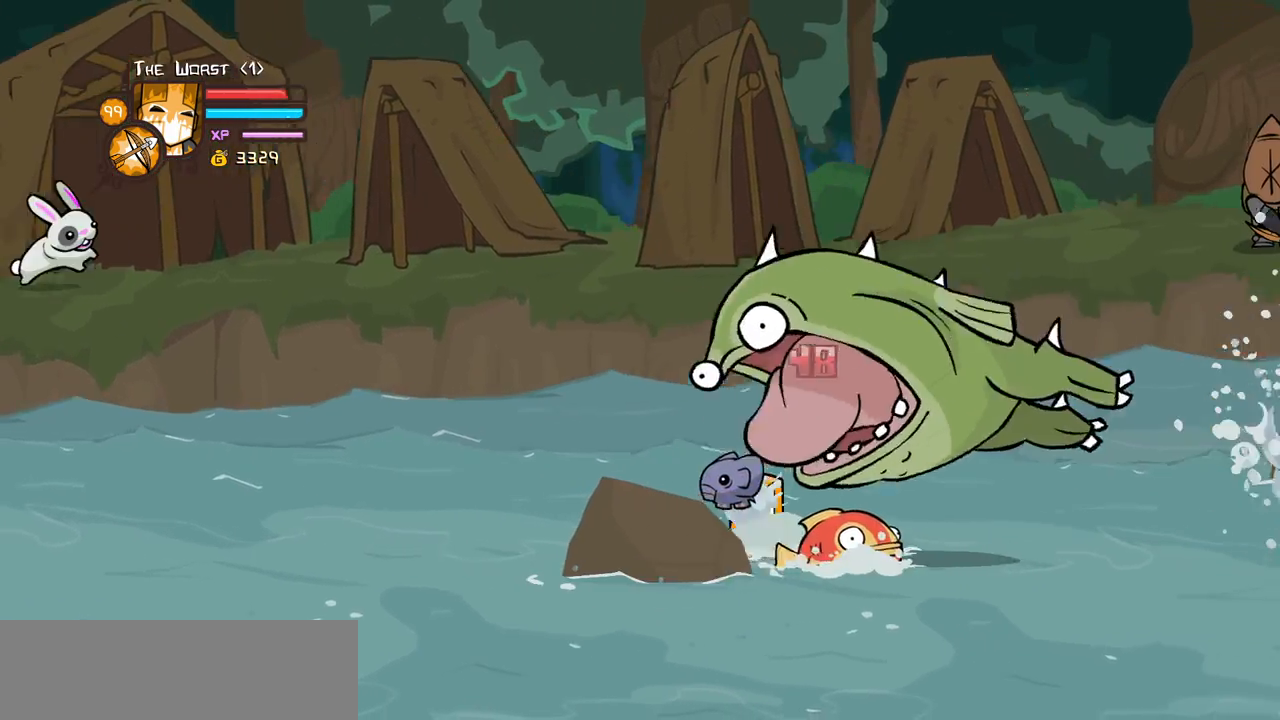
{"keys": ["block", "right"], "events": [[17, "right", "down"], [200, "down", "up"]]}
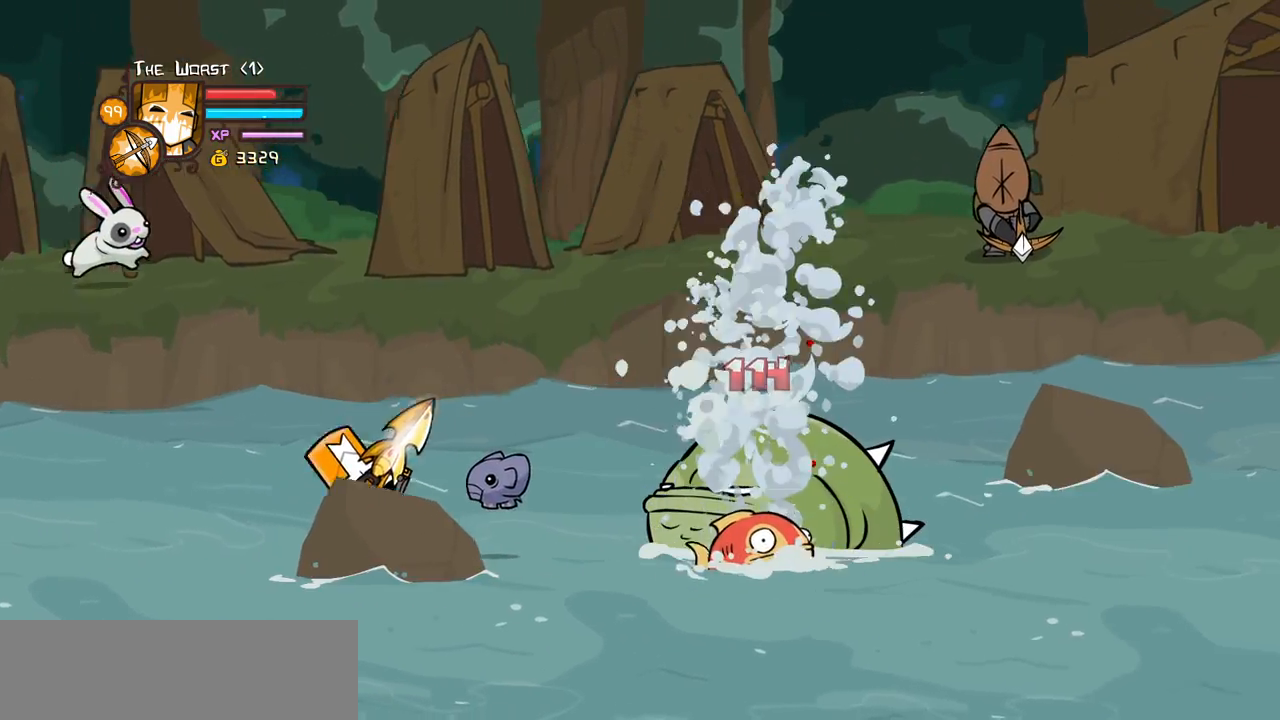
{"keys": ["right"], "events": [[267, "block", "up"], [317, "down", "down"], [500, "down", "up"]]}
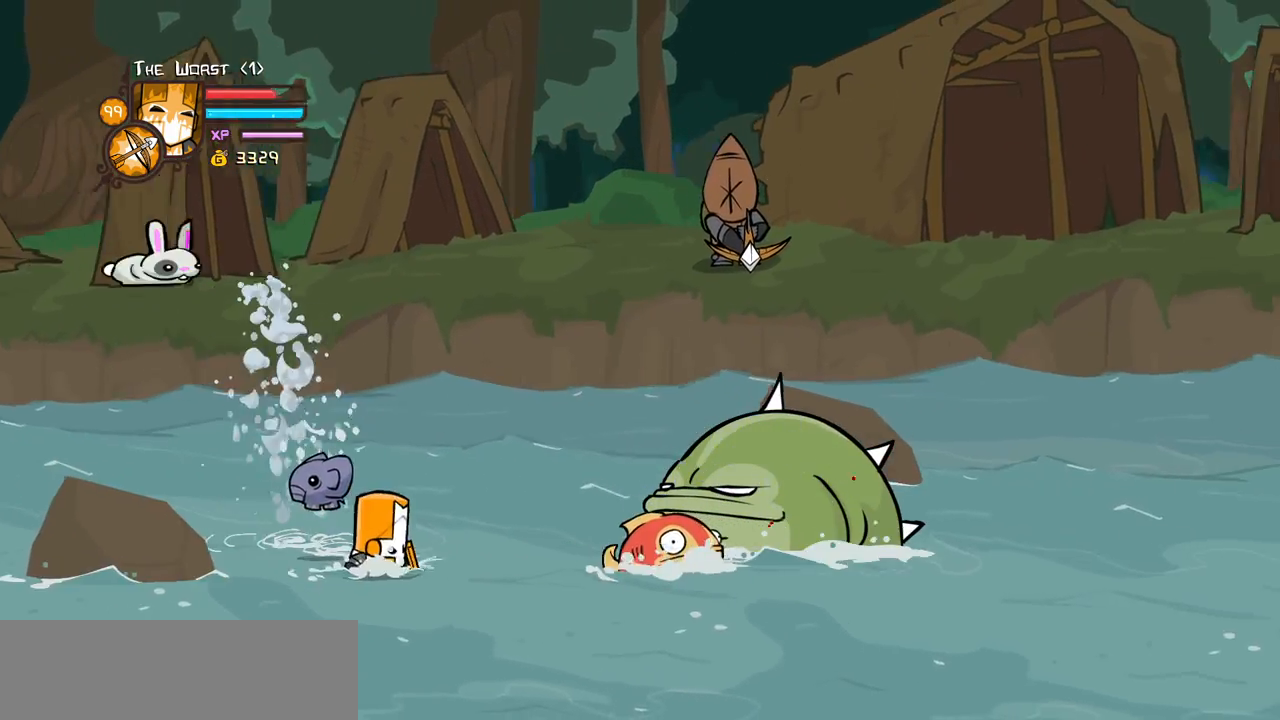
{"keys": ["right"], "events": []}